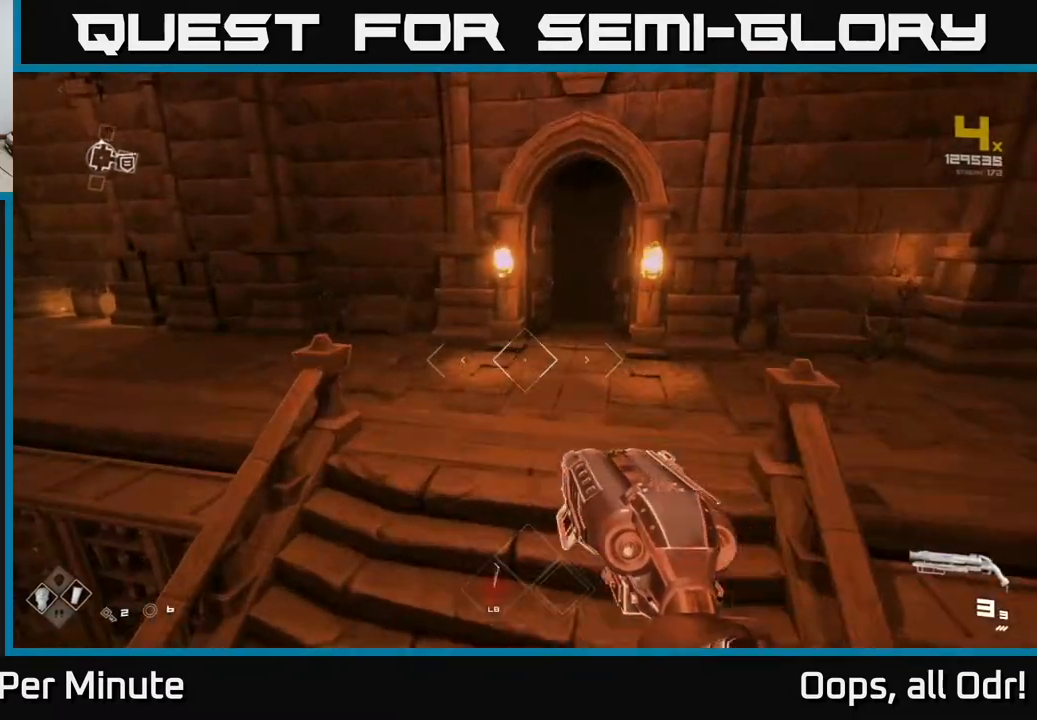
Gameplay with a controller (Xbox layout); each line is a JSON object with the inputs held at the frame after it. "events" lists button and stick changes between this image and that frame as [ms after this image, input, new state], when the widget could be followed in between.
{"buttons": ["L1"], "left_stick": "up", "right_stick": "center", "events": [[33, "L1", "down"], [183, "left_stick", "up-right"], [217, "right_stick", "right"], [317, "right_stick", "center"], [467, "left_stick", "up"]]}
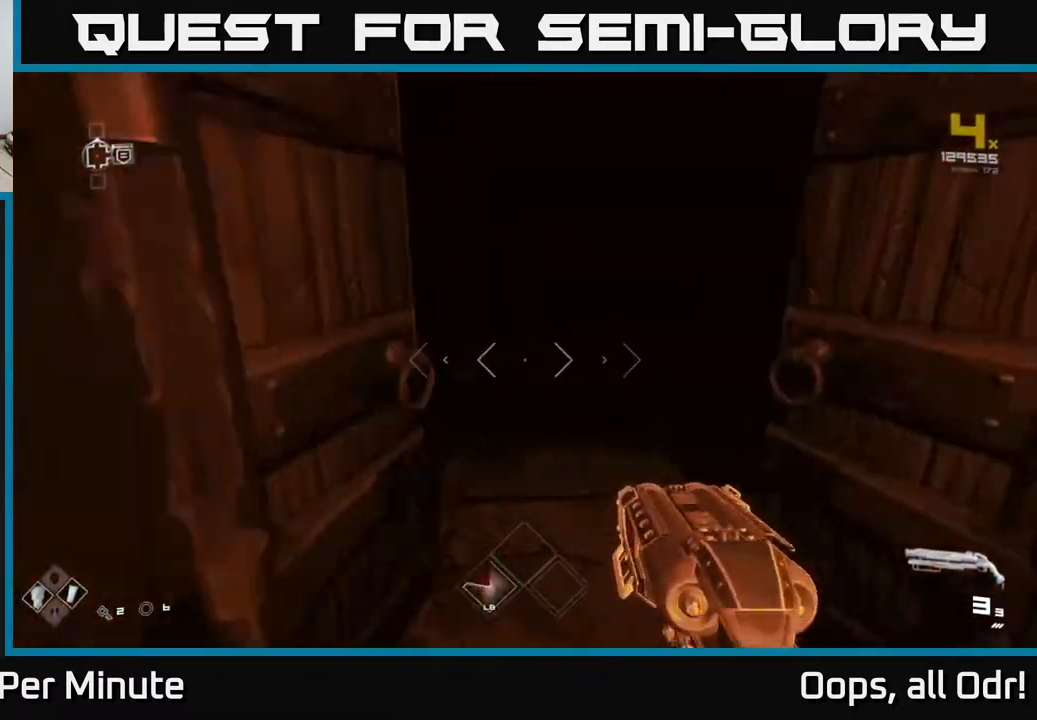
{"buttons": [], "left_stick": "up", "right_stick": "up-left", "events": [[433, "right_stick", "up-left"], [500, "L1", "up"]]}
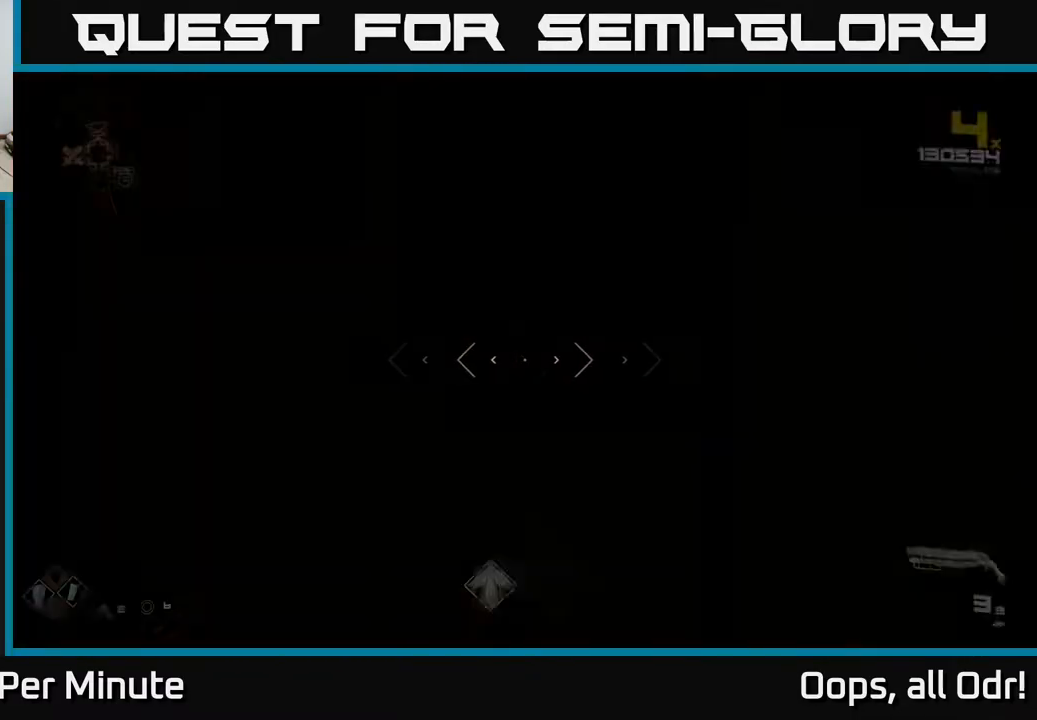
{"buttons": [], "left_stick": "up", "right_stick": "center", "events": [[17, "right_stick", "center"]]}
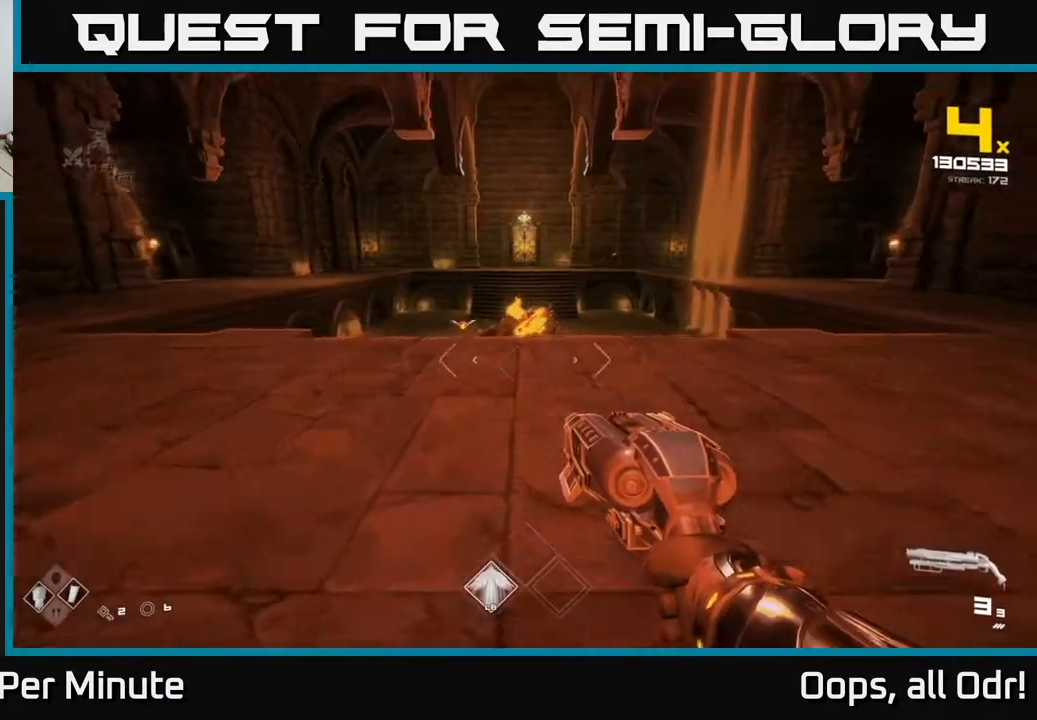
{"buttons": [], "left_stick": "up", "right_stick": "center", "events": []}
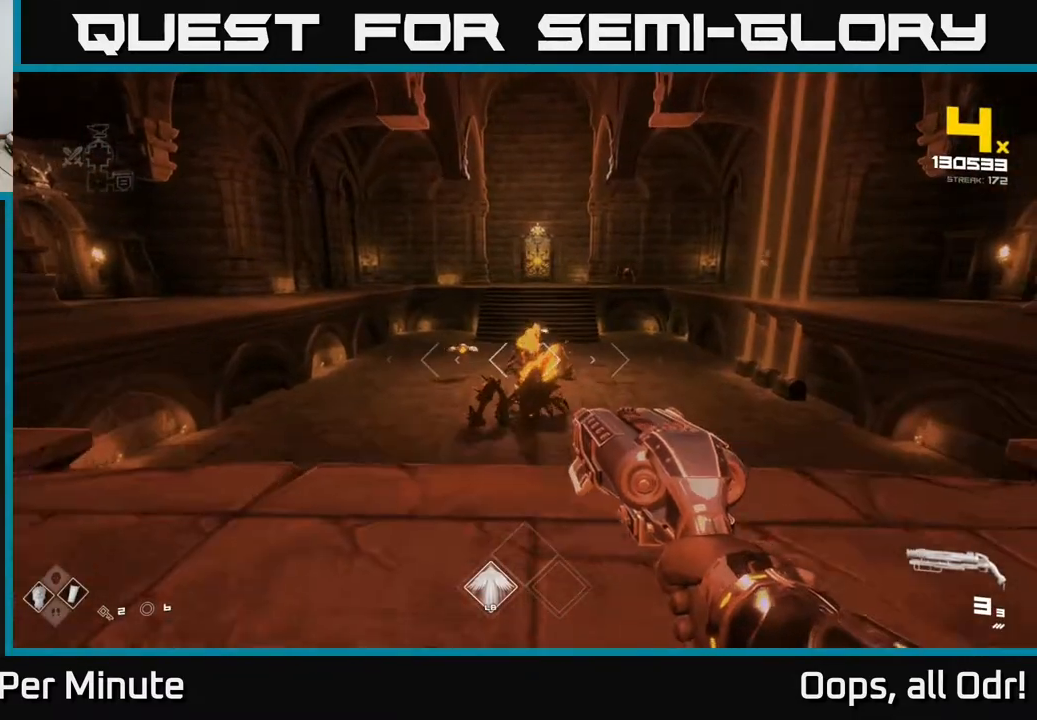
{"buttons": [], "left_stick": "down-left", "right_stick": "center", "events": [[33, "R2", "down"], [133, "R2", "up"], [300, "left_stick", "center"], [367, "R2", "down"], [400, "left_stick", "down-left"], [483, "R2", "up"]]}
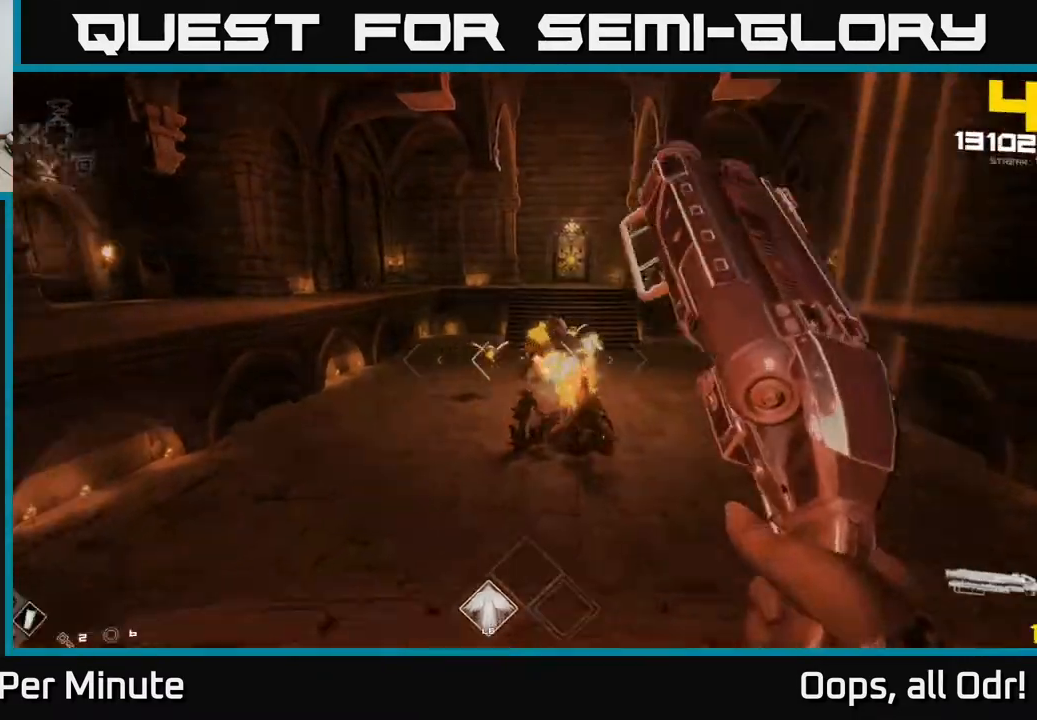
{"buttons": [], "left_stick": "up-left", "right_stick": "center", "events": [[133, "right_stick", "left"], [167, "left_stick", "left"], [200, "R1", "down"], [317, "right_stick", "center"], [333, "left_stick", "up-left"], [350, "R1", "up"]]}
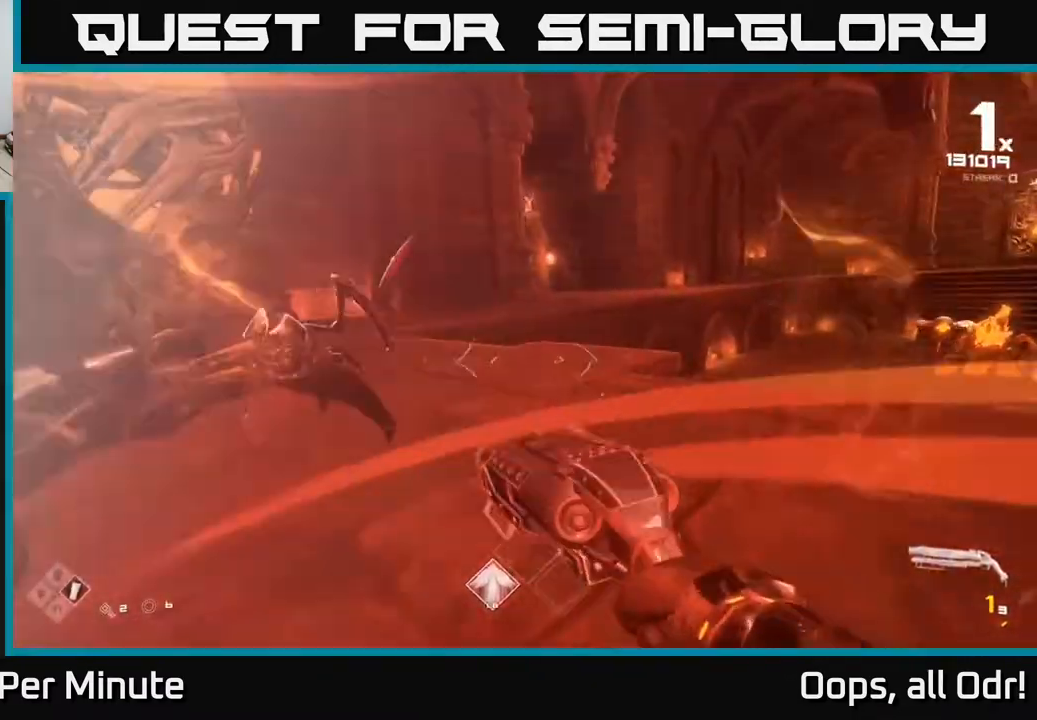
{"buttons": ["R2"], "left_stick": "down-left", "right_stick": "left", "events": [[17, "R1", "down"], [83, "left_stick", "left"], [117, "R1", "up"], [283, "left_stick", "down"], [350, "right_stick", "left"], [433, "R2", "down"], [467, "left_stick", "down-left"]]}
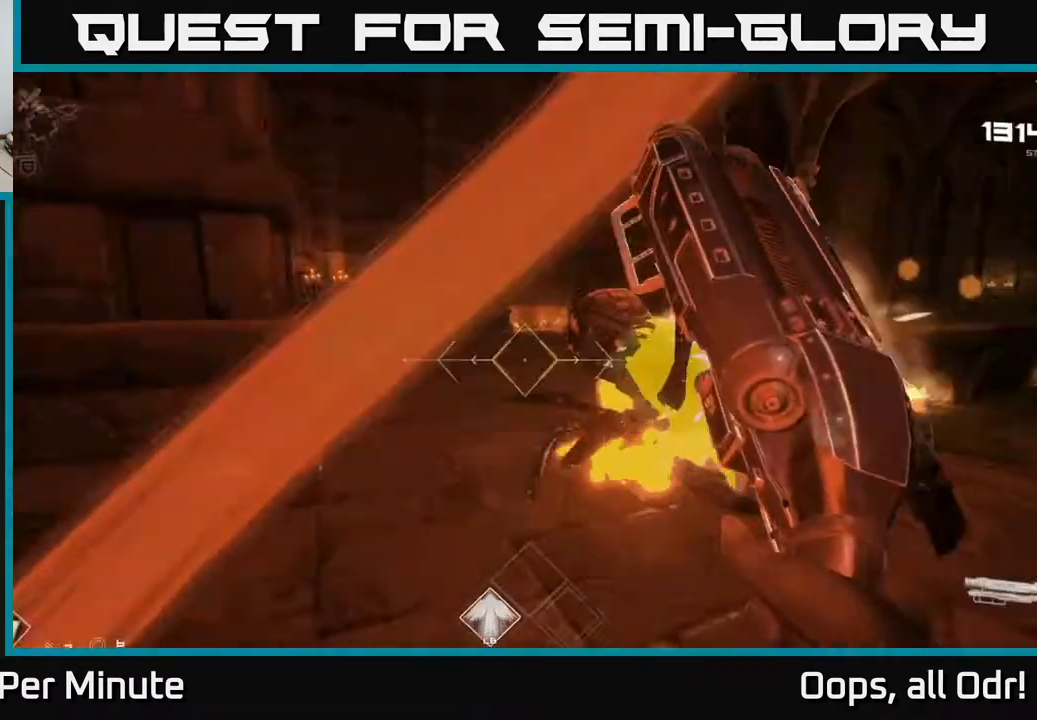
{"buttons": [], "left_stick": "up-left", "right_stick": "center", "events": [[33, "R2", "up"], [83, "right_stick", "center"], [167, "right_stick", "right"], [233, "R2", "down"], [333, "R2", "up"], [350, "left_stick", "up-left"], [367, "right_stick", "center"]]}
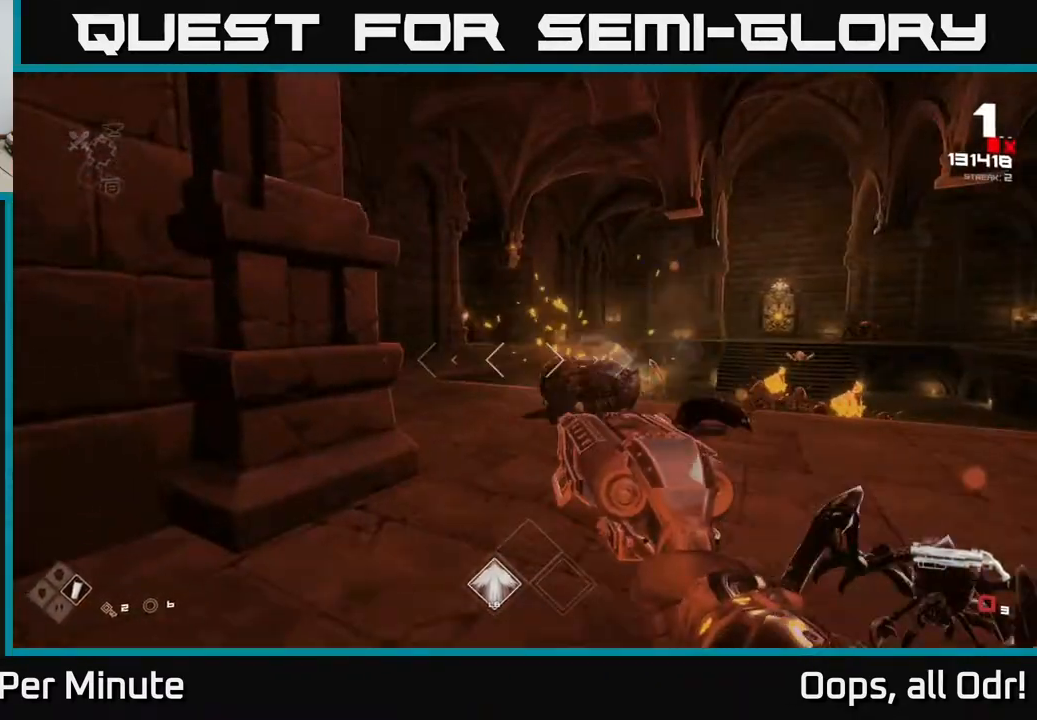
{"buttons": [], "left_stick": "up-left", "right_stick": "center", "events": [[33, "R1", "down"], [50, "right_stick", "right"], [100, "left_stick", "up"], [133, "R1", "up"], [150, "right_stick", "center"], [283, "left_stick", "up-left"], [333, "R1", "down"], [500, "R1", "up"]]}
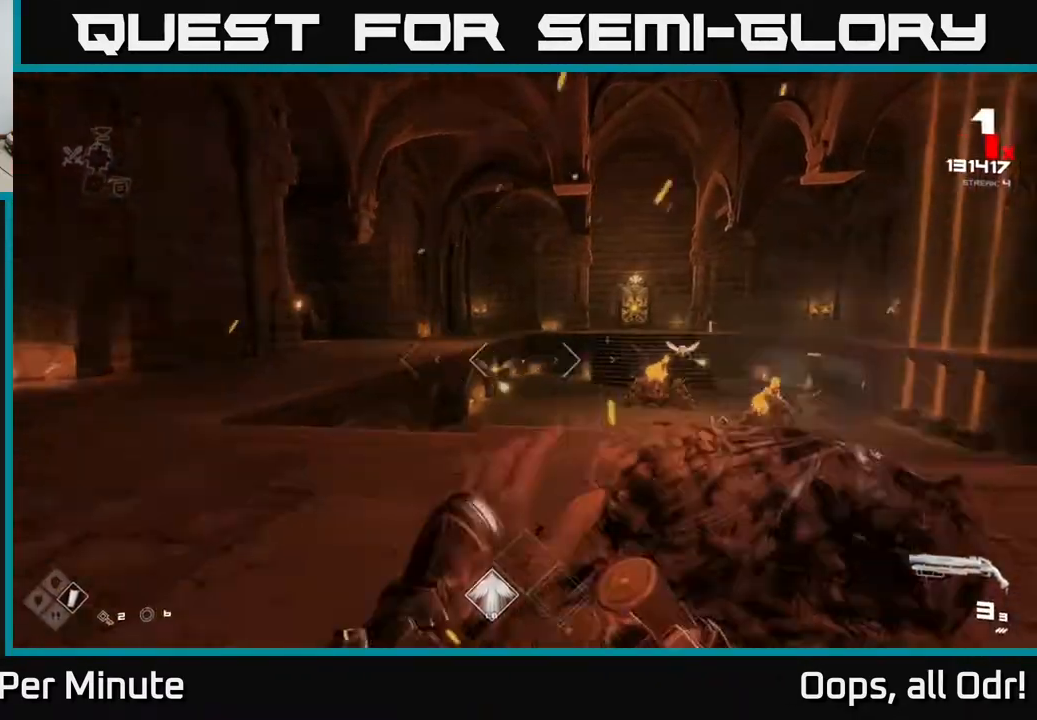
{"buttons": [], "left_stick": "down-left", "right_stick": "left", "events": [[17, "right_stick", "right"], [33, "left_stick", "left"], [183, "left_stick", "down-left"], [417, "right_stick", "left"]]}
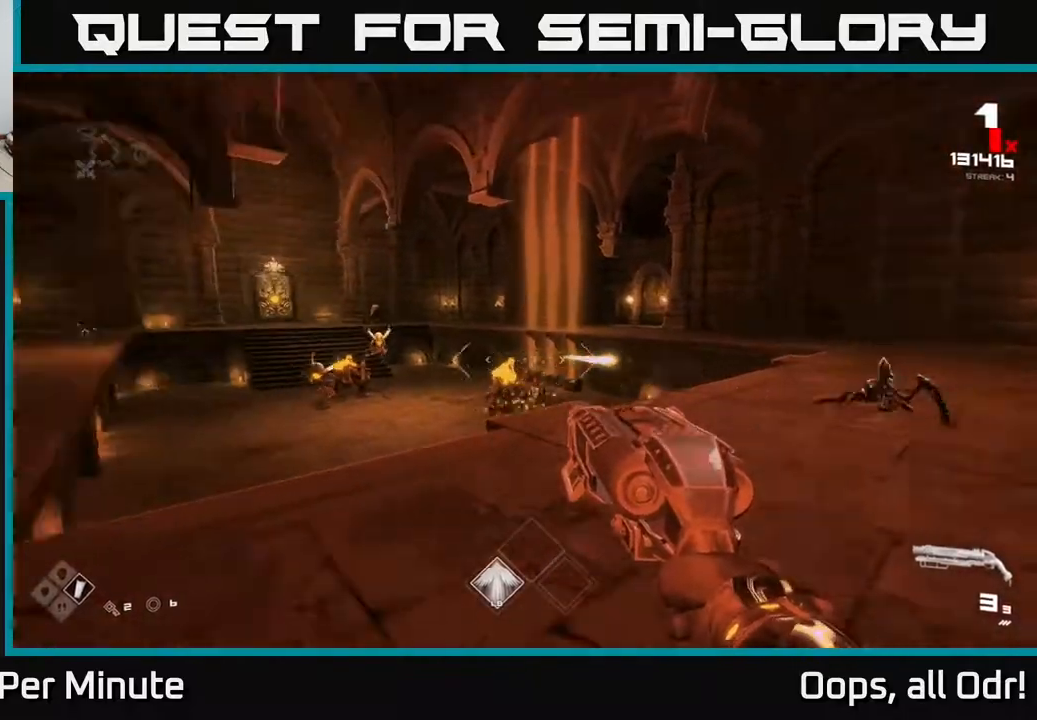
{"buttons": [], "left_stick": "up-left", "right_stick": "center", "events": [[17, "left_stick", "left"], [83, "R2", "down"], [117, "right_stick", "center"], [200, "R2", "up"], [367, "left_stick", "up-left"], [417, "R2", "down"], [483, "R2", "up"]]}
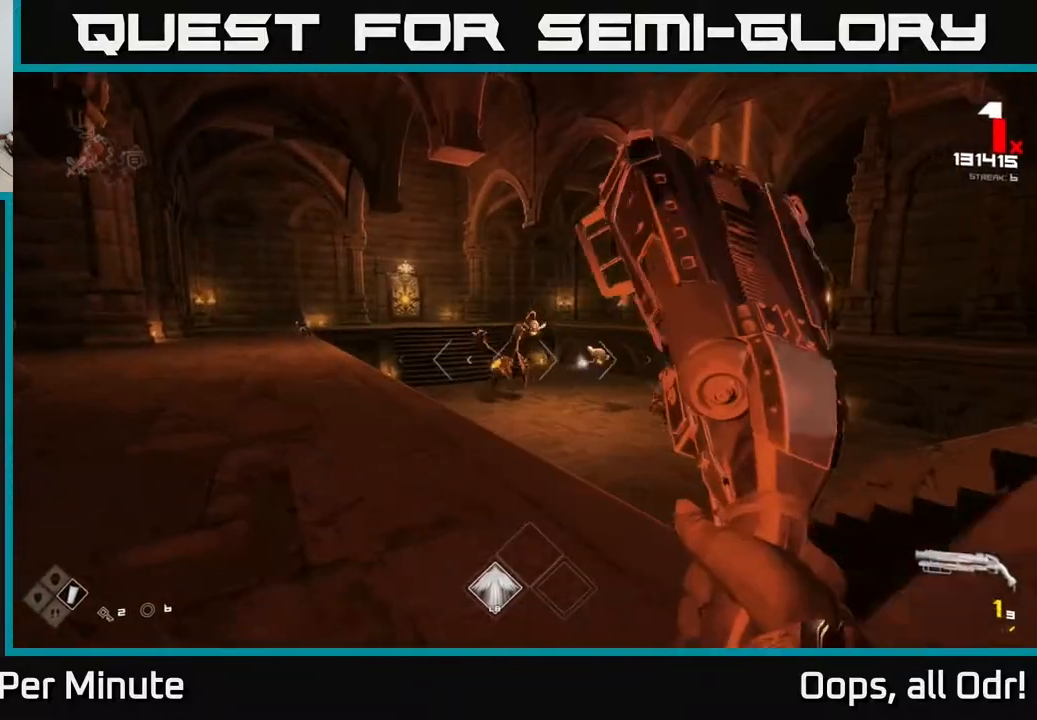
{"buttons": [], "left_stick": "up", "right_stick": "center", "events": [[217, "right_stick", "left"], [233, "R1", "down"], [300, "left_stick", "up"], [317, "right_stick", "center"], [350, "R1", "up"]]}
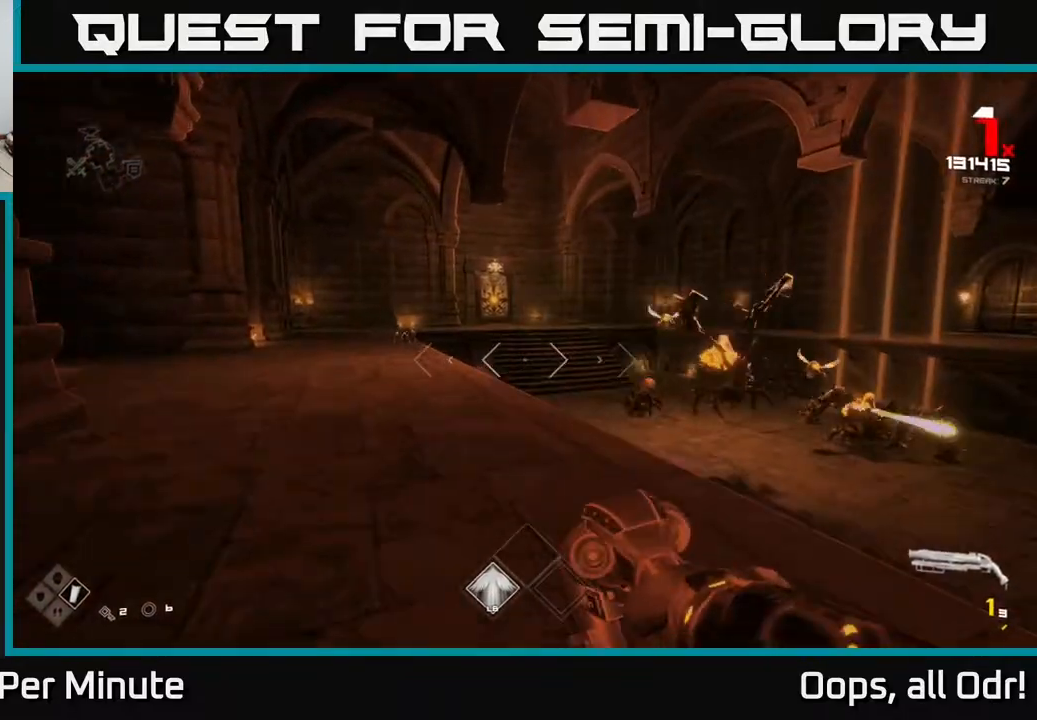
{"buttons": [], "left_stick": "up-left", "right_stick": "center", "events": [[83, "R1", "down"], [150, "left_stick", "up-left"], [183, "R1", "up"]]}
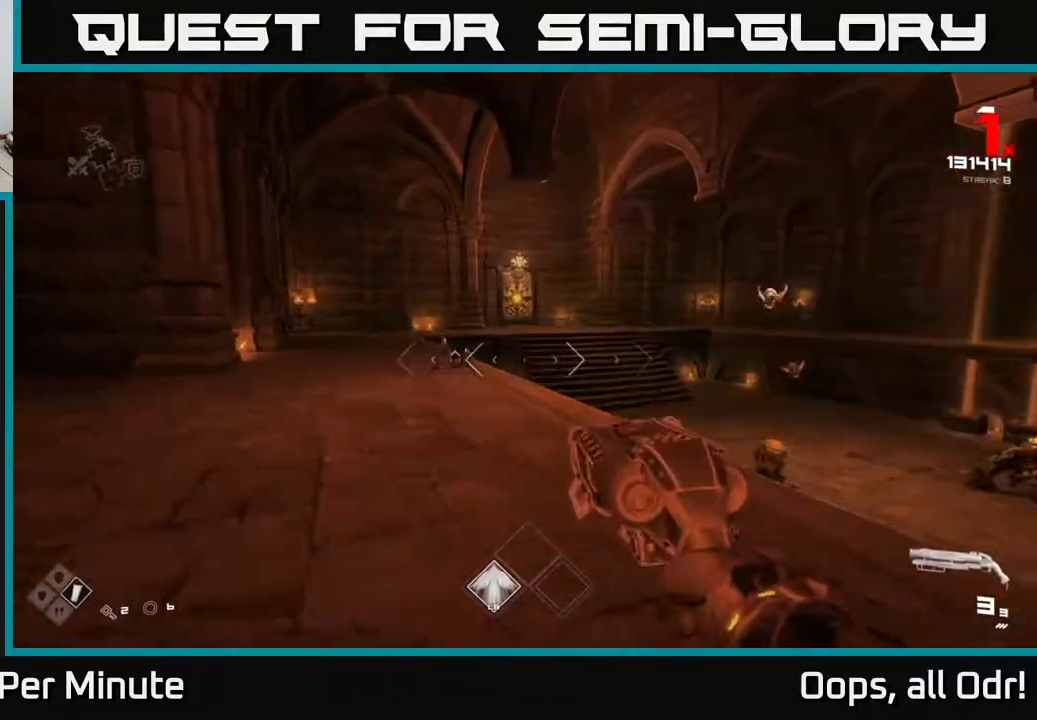
{"buttons": [], "left_stick": "left", "right_stick": "right", "events": [[167, "left_stick", "up"], [283, "R2", "down"], [383, "R2", "up"], [383, "right_stick", "down-right"], [417, "left_stick", "left"], [483, "right_stick", "right"]]}
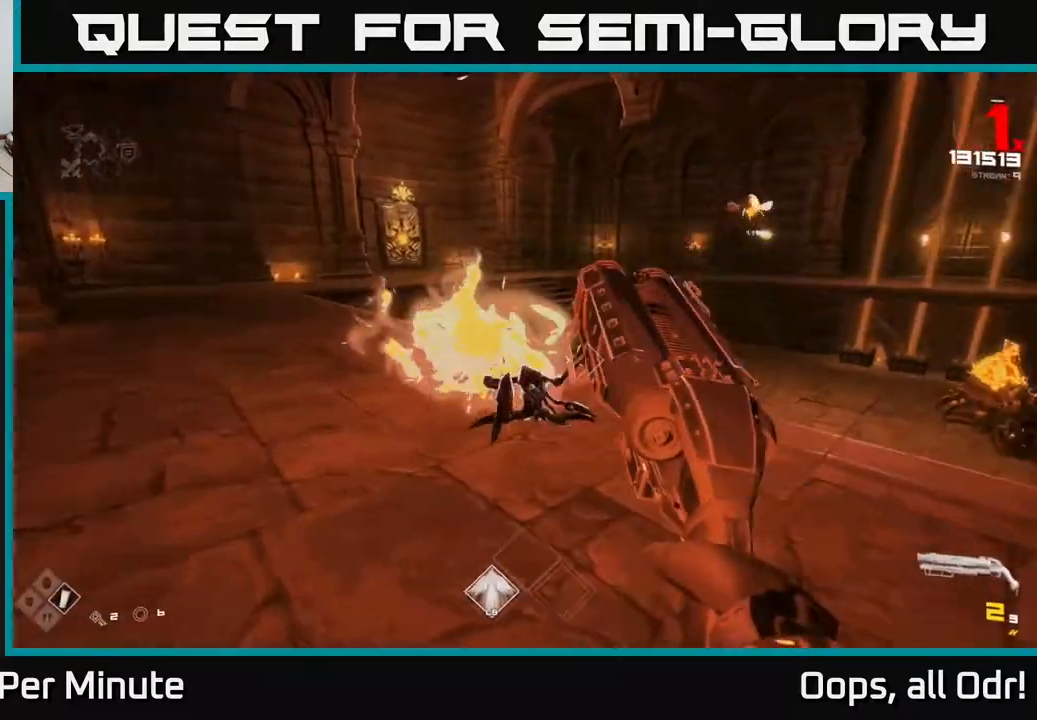
{"buttons": ["R1"], "left_stick": "up-left", "right_stick": "center", "events": [[83, "R1", "down"], [200, "left_stick", "up-left"], [200, "right_stick", "center"], [217, "R1", "up"], [300, "right_stick", "right"], [400, "R1", "down"], [500, "right_stick", "center"]]}
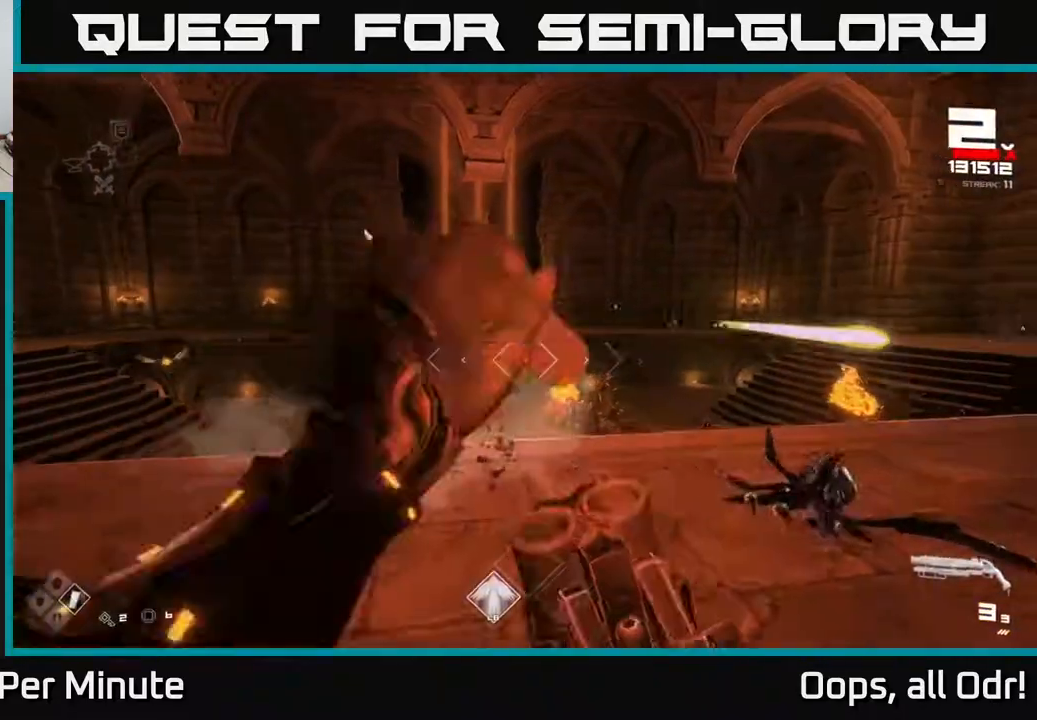
{"buttons": ["A"], "left_stick": "up-left", "right_stick": "center", "events": [[17, "R1", "up"], [200, "left_stick", "left"], [200, "right_stick", "left"], [333, "right_stick", "center"], [350, "left_stick", "up-left"], [433, "A", "down"]]}
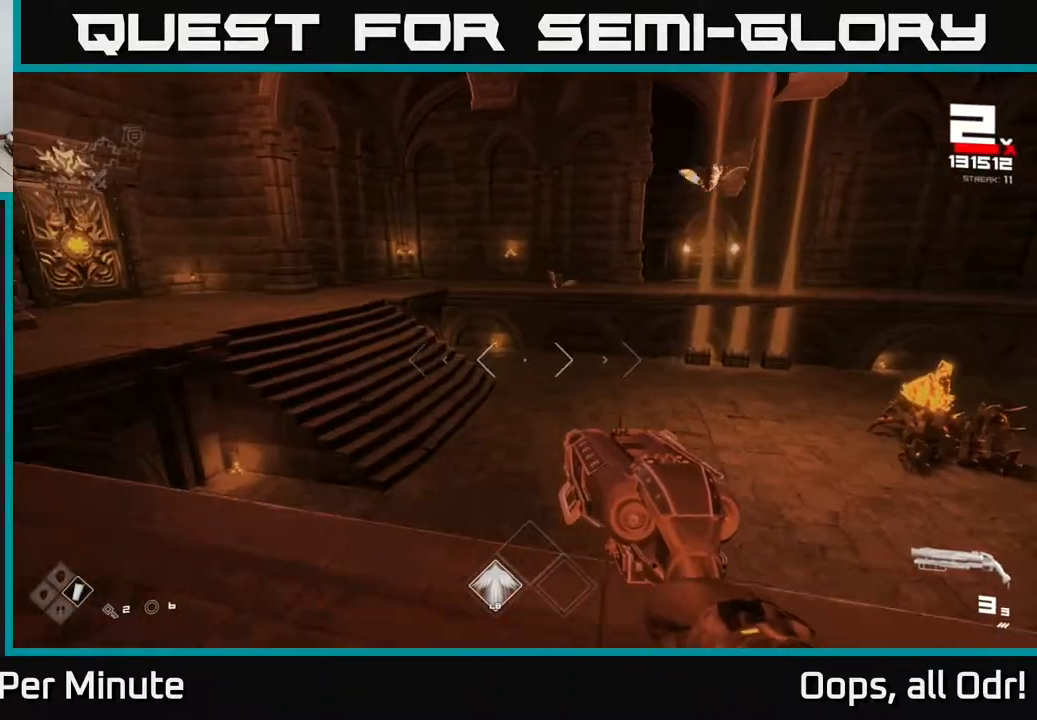
{"buttons": [], "left_stick": "up", "right_stick": "center", "events": [[50, "A", "up"], [100, "left_stick", "up"], [300, "right_stick", "right"], [333, "A", "down"], [383, "right_stick", "center"], [433, "A", "up"]]}
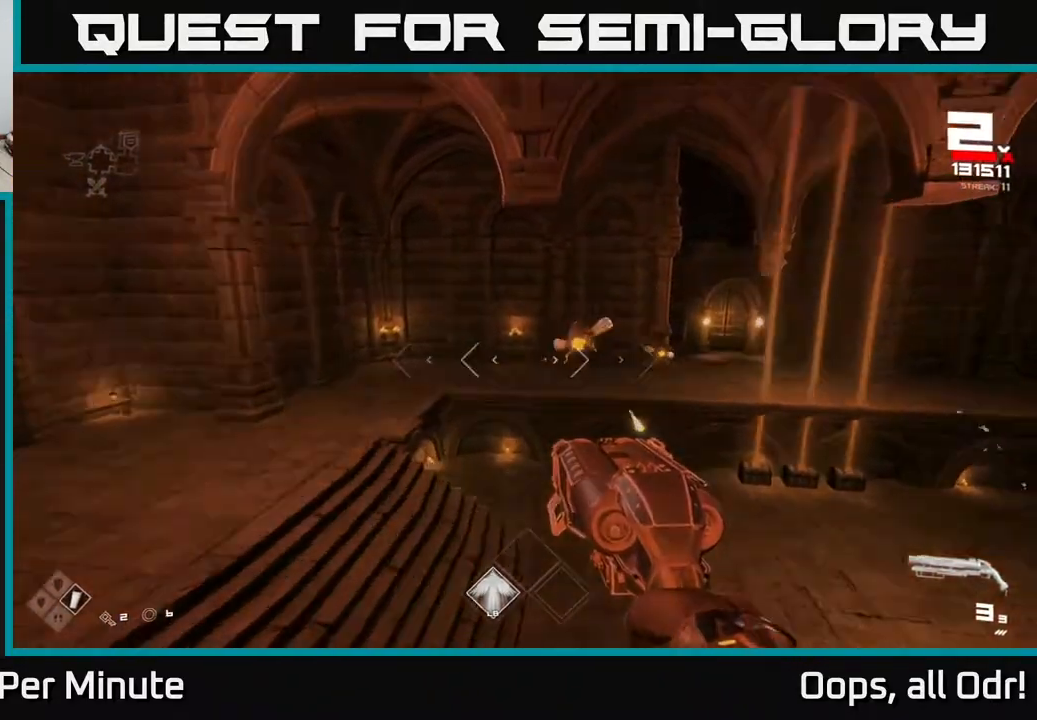
{"buttons": [], "left_stick": "center", "right_stick": "down-left", "events": [[67, "right_stick", "right"], [167, "right_stick", "center"], [183, "left_stick", "left"], [367, "R2", "down"], [400, "R2", "up"], [417, "right_stick", "down-left"], [467, "left_stick", "center"]]}
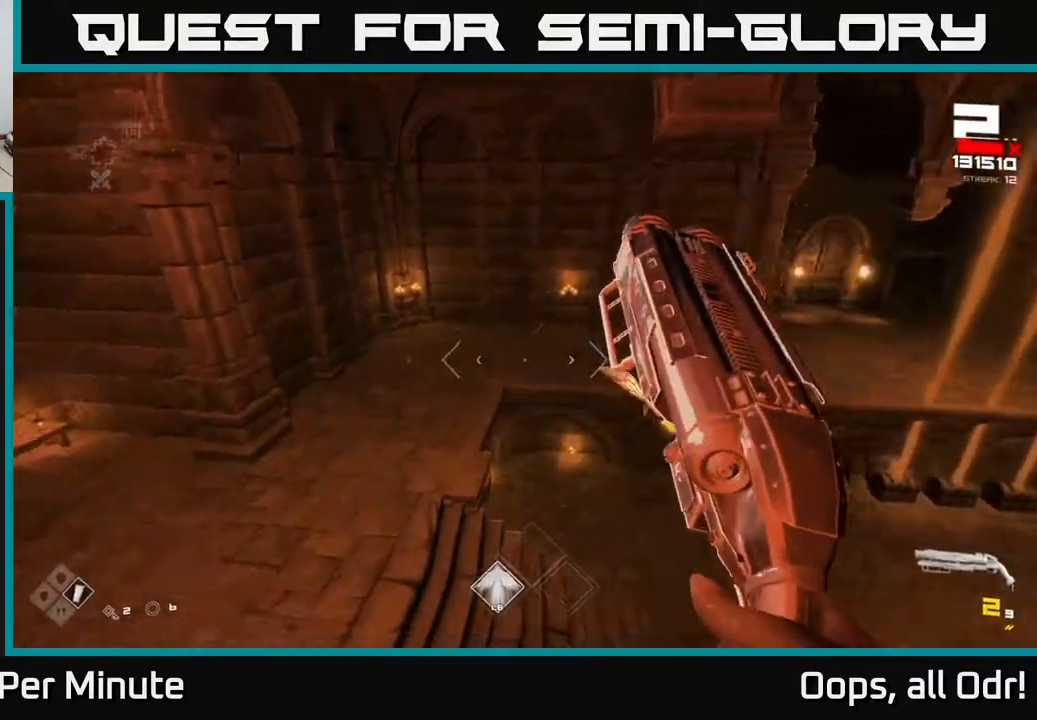
{"buttons": ["R1"], "left_stick": "left", "right_stick": "up-right", "events": [[167, "R2", "down"], [167, "left_stick", "down"], [167, "right_stick", "right"], [233, "R2", "up"], [300, "left_stick", "left"], [483, "R1", "down"], [483, "right_stick", "up-right"]]}
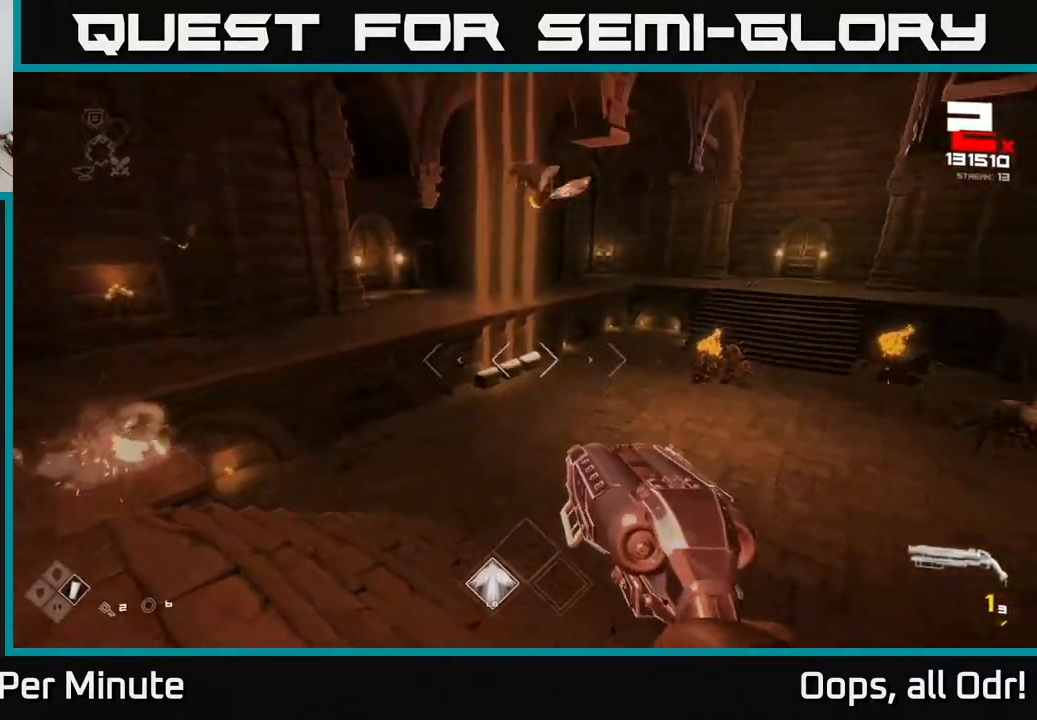
{"buttons": [], "left_stick": "up-left", "right_stick": "up-left", "events": [[33, "right_stick", "up"], [117, "R1", "up"], [117, "right_stick", "center"], [167, "left_stick", "up-left"], [300, "R1", "down"], [367, "right_stick", "left"], [400, "R1", "up"], [483, "right_stick", "up-left"]]}
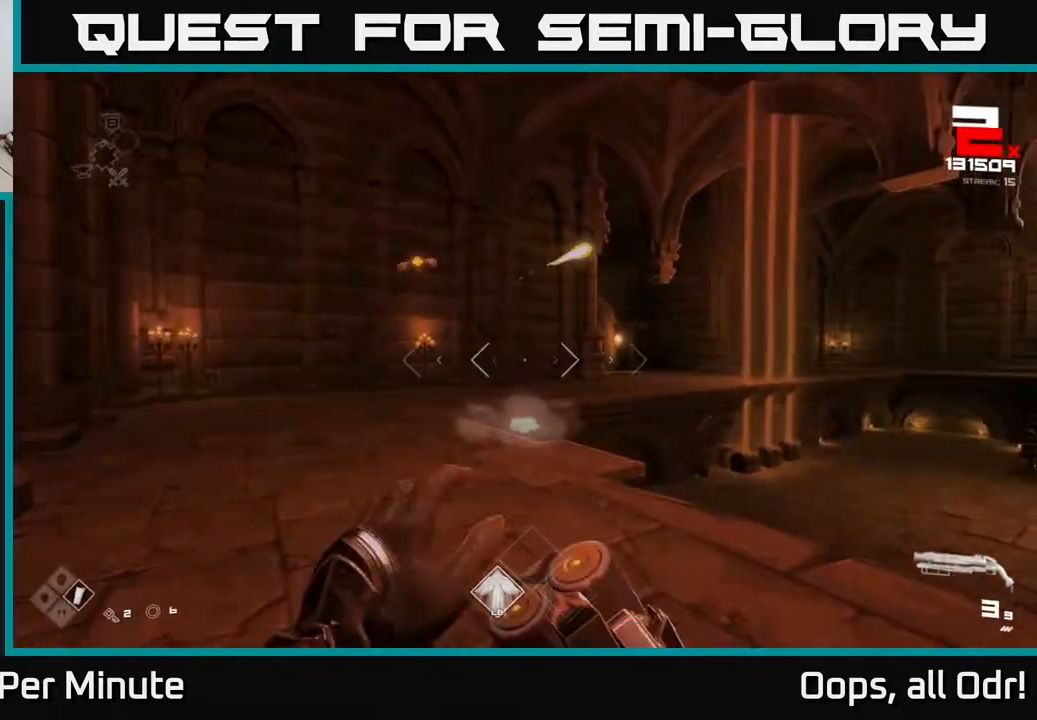
{"buttons": ["R2"], "left_stick": "up", "right_stick": "center", "events": [[100, "right_stick", "center"], [117, "left_stick", "up"], [183, "R2", "down"], [250, "R2", "up"], [267, "right_stick", "up-left"], [333, "right_stick", "center"], [500, "R2", "down"]]}
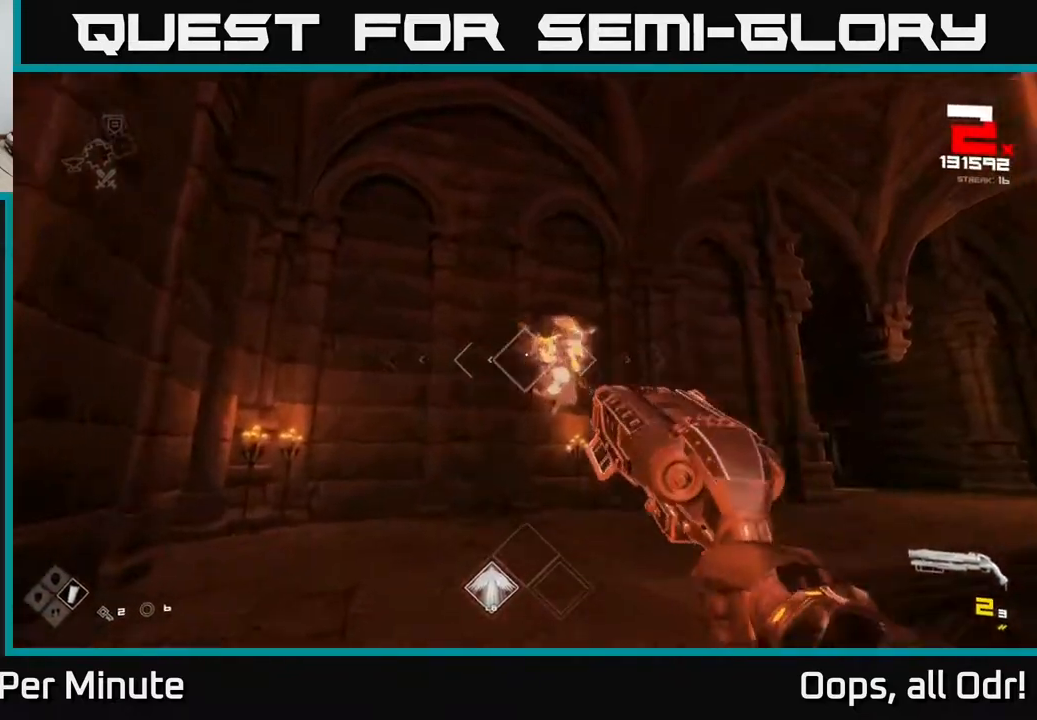
{"buttons": ["R2"], "left_stick": "left", "right_stick": "right", "events": [[100, "R2", "up"], [117, "right_stick", "right"], [217, "left_stick", "left"], [267, "right_stick", "center"], [400, "R2", "down"], [483, "right_stick", "right"]]}
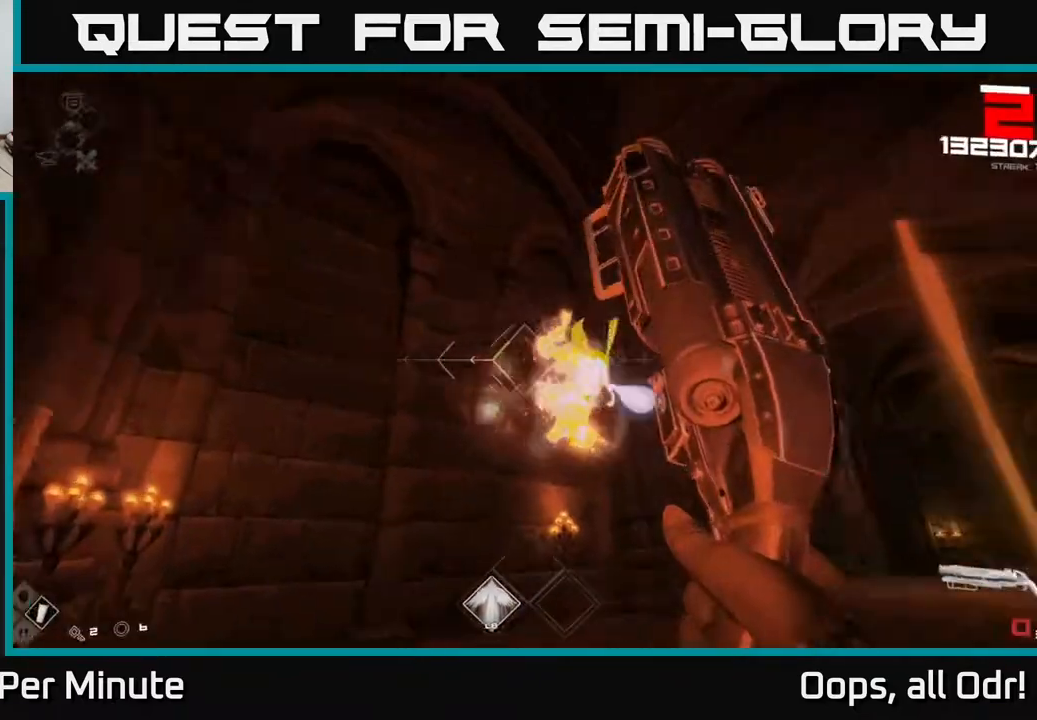
{"buttons": [], "left_stick": "up", "right_stick": "right", "events": [[17, "R2", "up"], [217, "left_stick", "up-left"], [250, "R1", "down"], [250, "right_stick", "center"], [333, "R1", "up"], [367, "left_stick", "up"], [483, "right_stick", "right"]]}
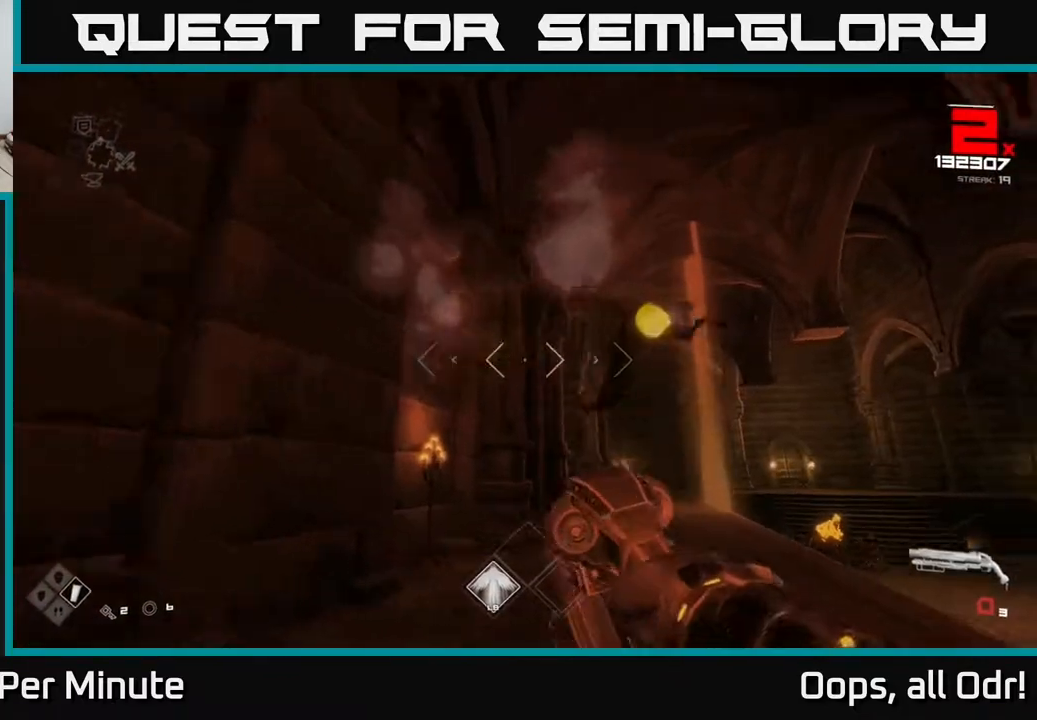
{"buttons": ["L1"], "left_stick": "up-left", "right_stick": "right", "events": [[17, "R1", "down"], [17, "left_stick", "up-left"], [183, "R1", "up"], [383, "right_stick", "center"], [417, "L1", "down"], [483, "right_stick", "right"]]}
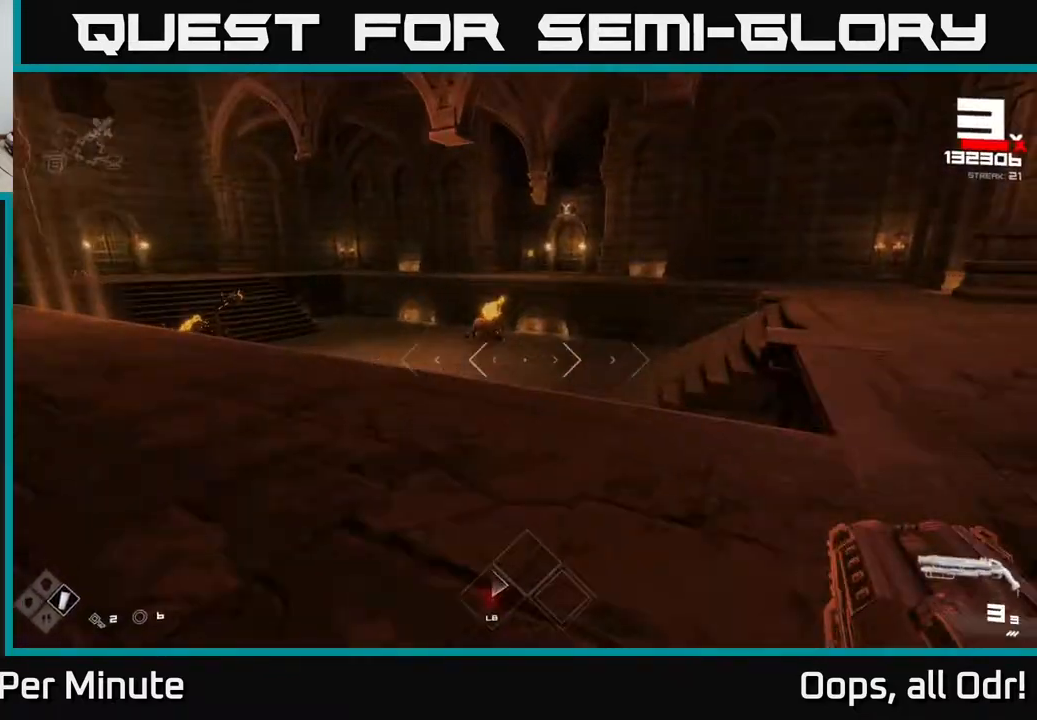
{"buttons": [], "left_stick": "up-right", "right_stick": "center", "events": [[50, "L1", "up"], [150, "left_stick", "center"], [217, "right_stick", "center"], [283, "A", "down"], [417, "A", "up"], [417, "left_stick", "up-right"]]}
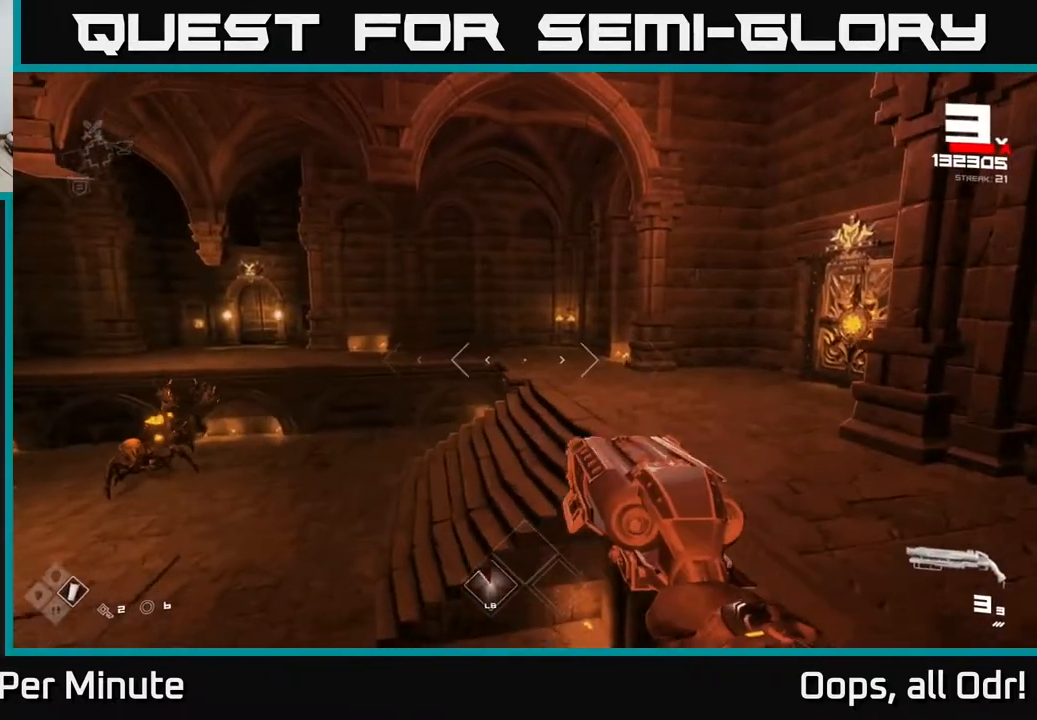
{"buttons": ["L1"], "left_stick": "up-right", "right_stick": "left", "events": [[100, "A", "down"], [183, "A", "up"], [400, "right_stick", "left"], [450, "L1", "down"]]}
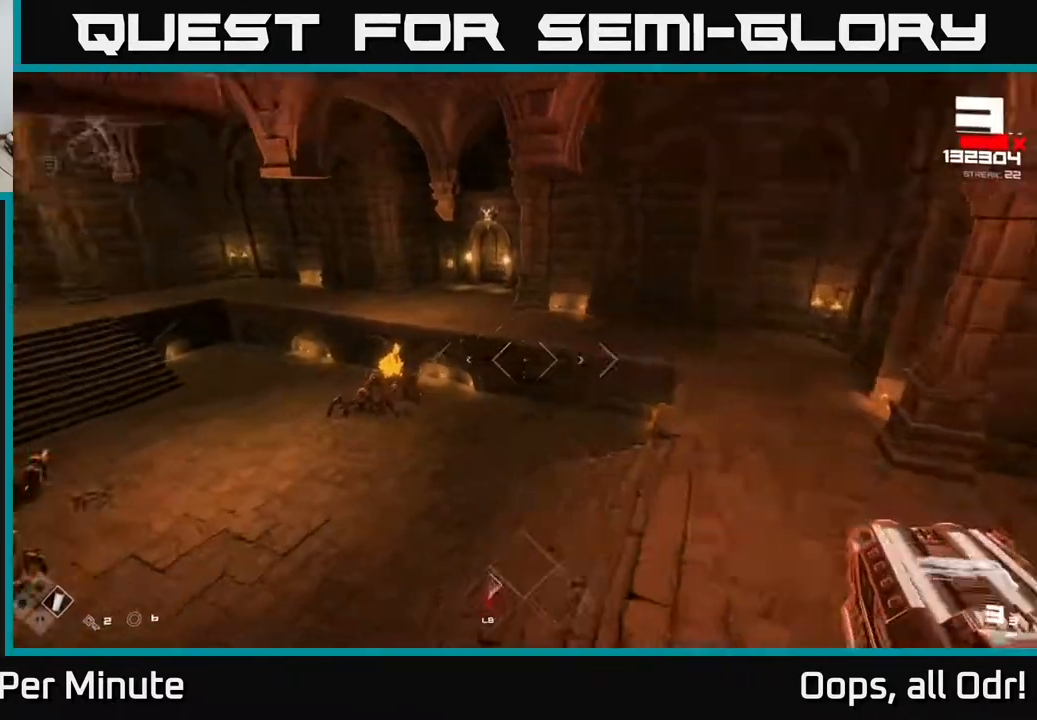
{"buttons": [], "left_stick": "up-right", "right_stick": "center", "events": [[50, "L1", "up"], [167, "right_stick", "center"], [333, "right_stick", "left"], [483, "right_stick", "center"]]}
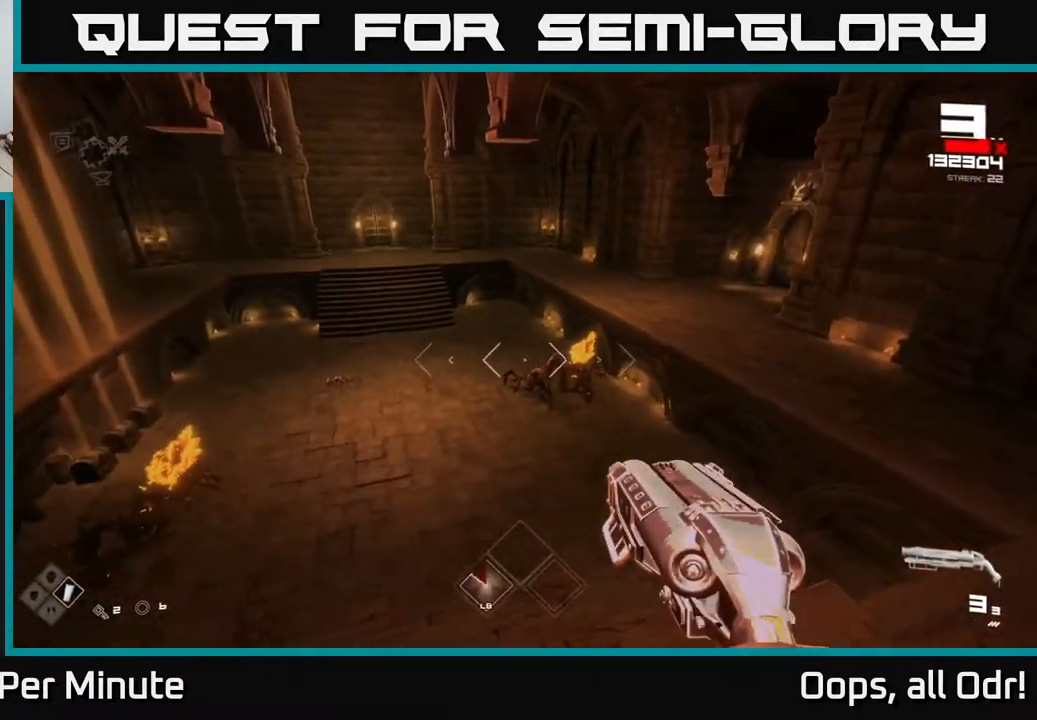
{"buttons": [], "left_stick": "up", "right_stick": "center", "events": [[167, "left_stick", "up"]]}
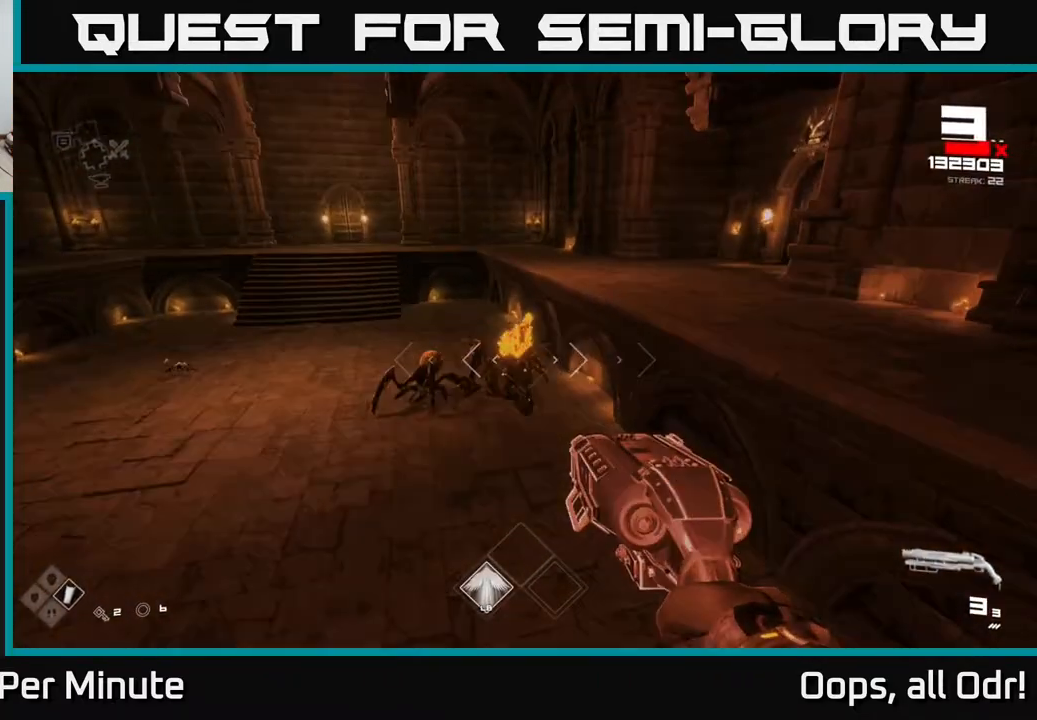
{"buttons": [], "left_stick": "up", "right_stick": "up-left", "events": [[217, "right_stick", "up-left"], [283, "right_stick", "center"], [300, "left_stick", "up-right"], [383, "R2", "down"], [433, "R2", "up"], [433, "left_stick", "up"], [467, "right_stick", "up-left"]]}
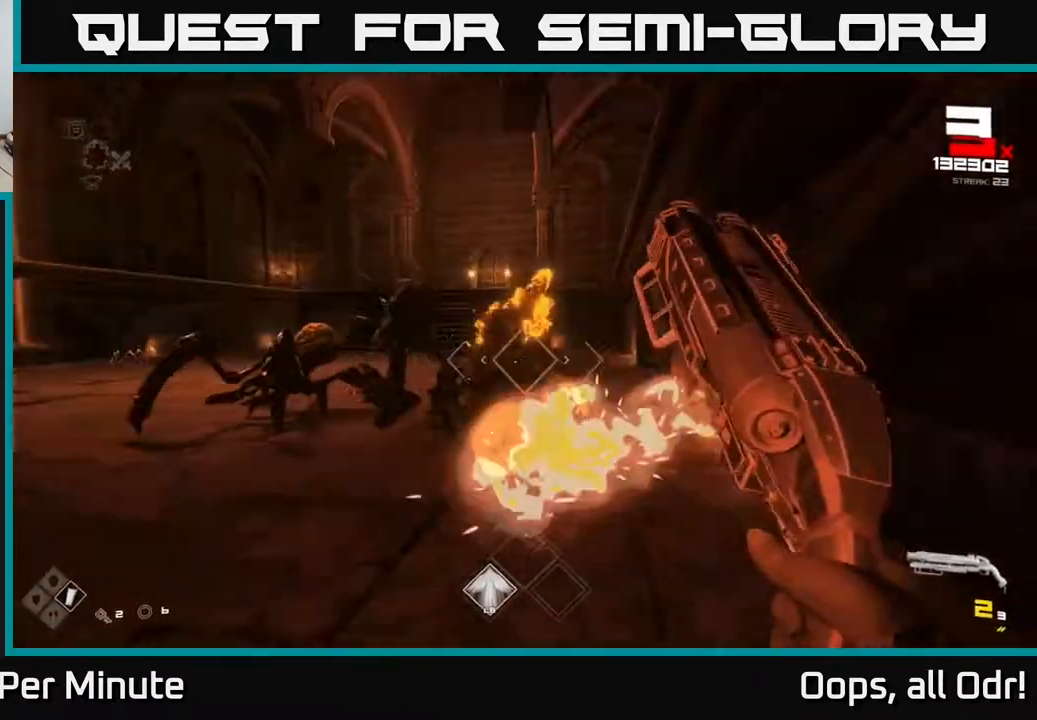
{"buttons": ["R2"], "left_stick": "up-right", "right_stick": "center", "events": [[83, "left_stick", "up-right"], [133, "right_stick", "center"], [167, "R2", "down"], [283, "R2", "up"], [367, "right_stick", "left"], [450, "right_stick", "center"], [467, "R2", "down"]]}